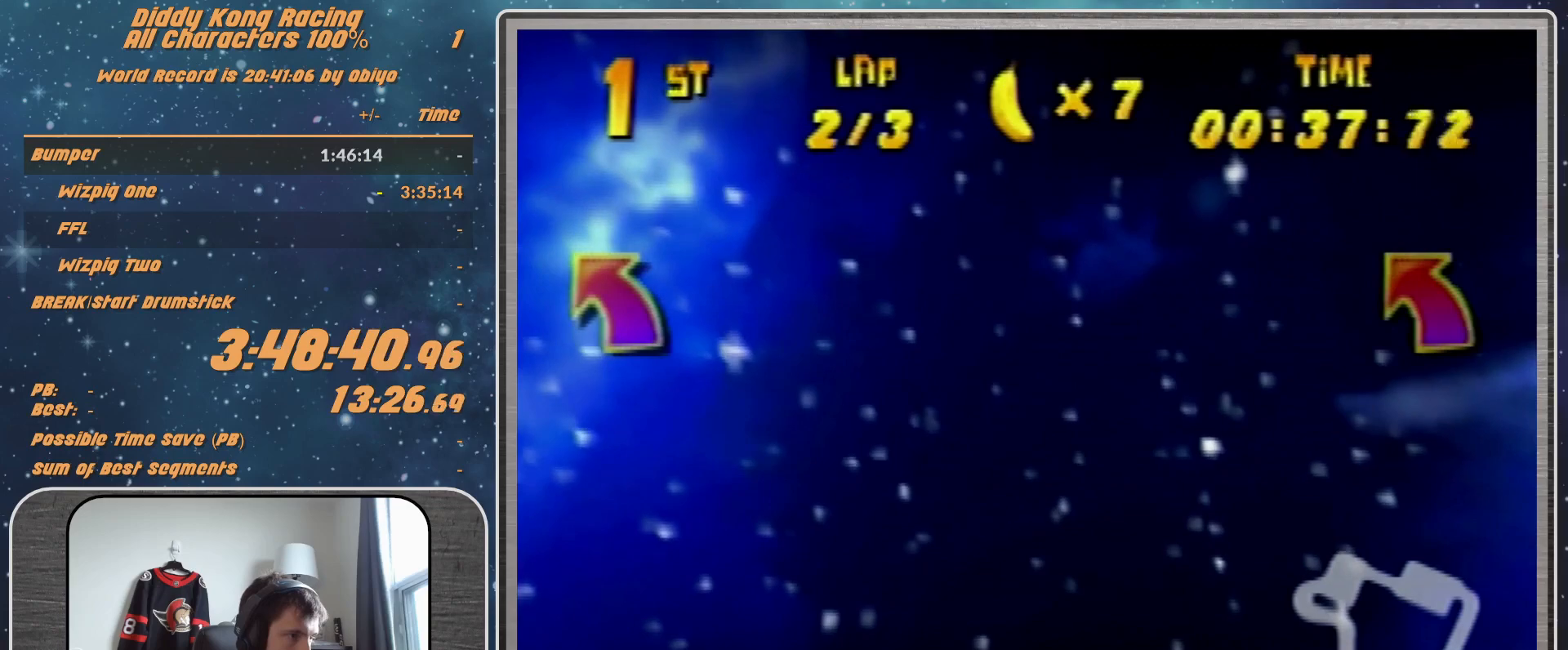
Gameplay with a controller (Nintendo layout); each line is a JSON object with the inputs held at the frame after it. "events" lists button and stick changes between this image and that frame as [ms after this image, input, new state], when the widget could be followed in between. Not read: L1 L3 R3.
{"buttons": ["R1"], "left_stick": "right", "events": [[200, "B", "down"], [467, "B", "up"]]}
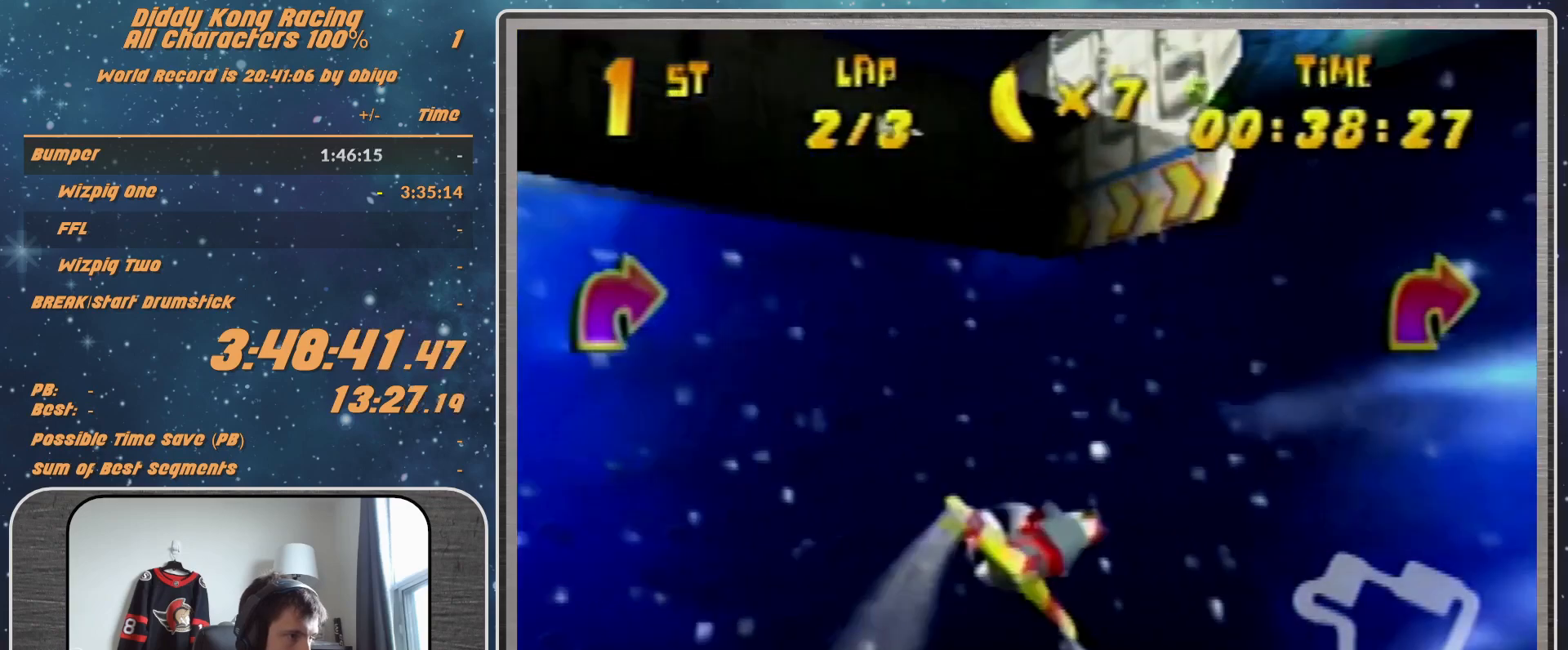
{"buttons": ["B", "R1"], "left_stick": "right", "events": [[67, "B", "down"], [167, "B", "up"], [200, "B", "down"]]}
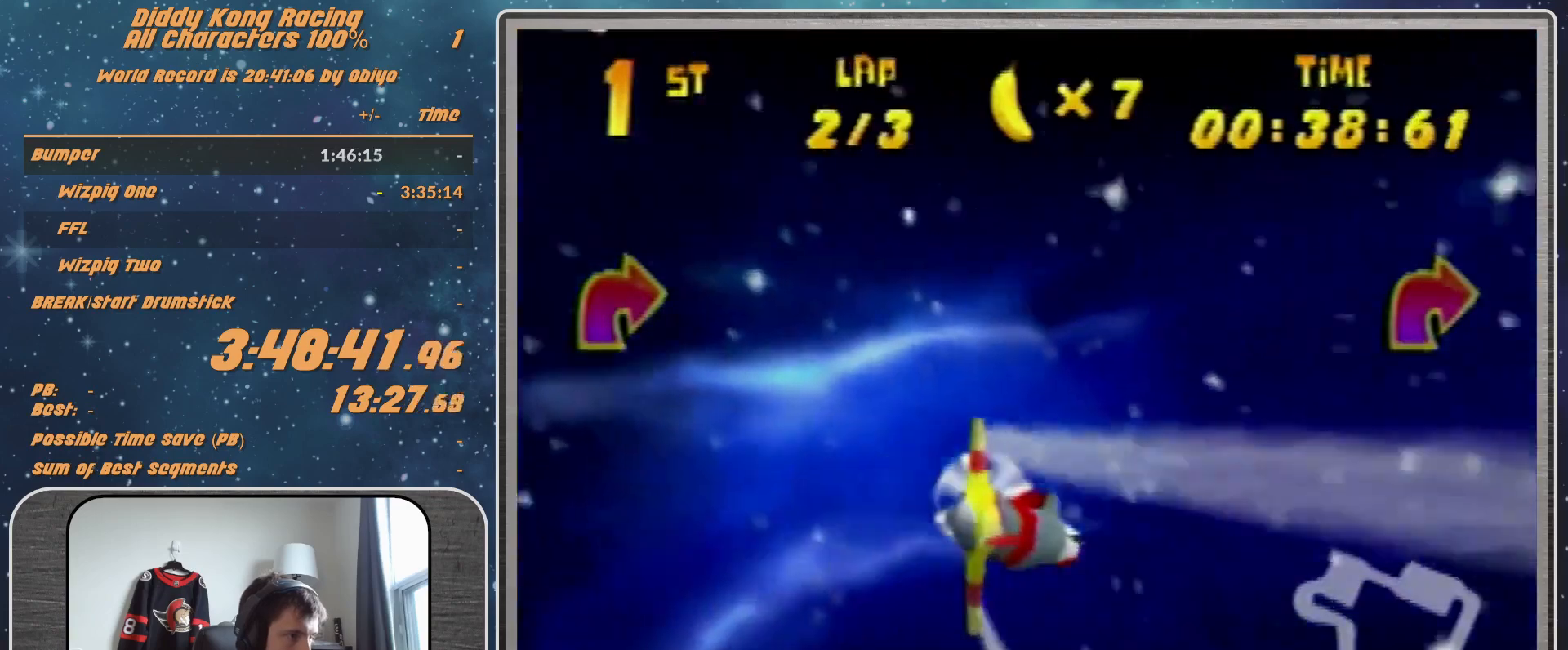
{"buttons": ["R1"], "left_stick": "right", "events": [[100, "B", "up"], [100, "R1", "up"], [167, "R1", "down"], [267, "R1", "up"], [400, "R1", "down"]]}
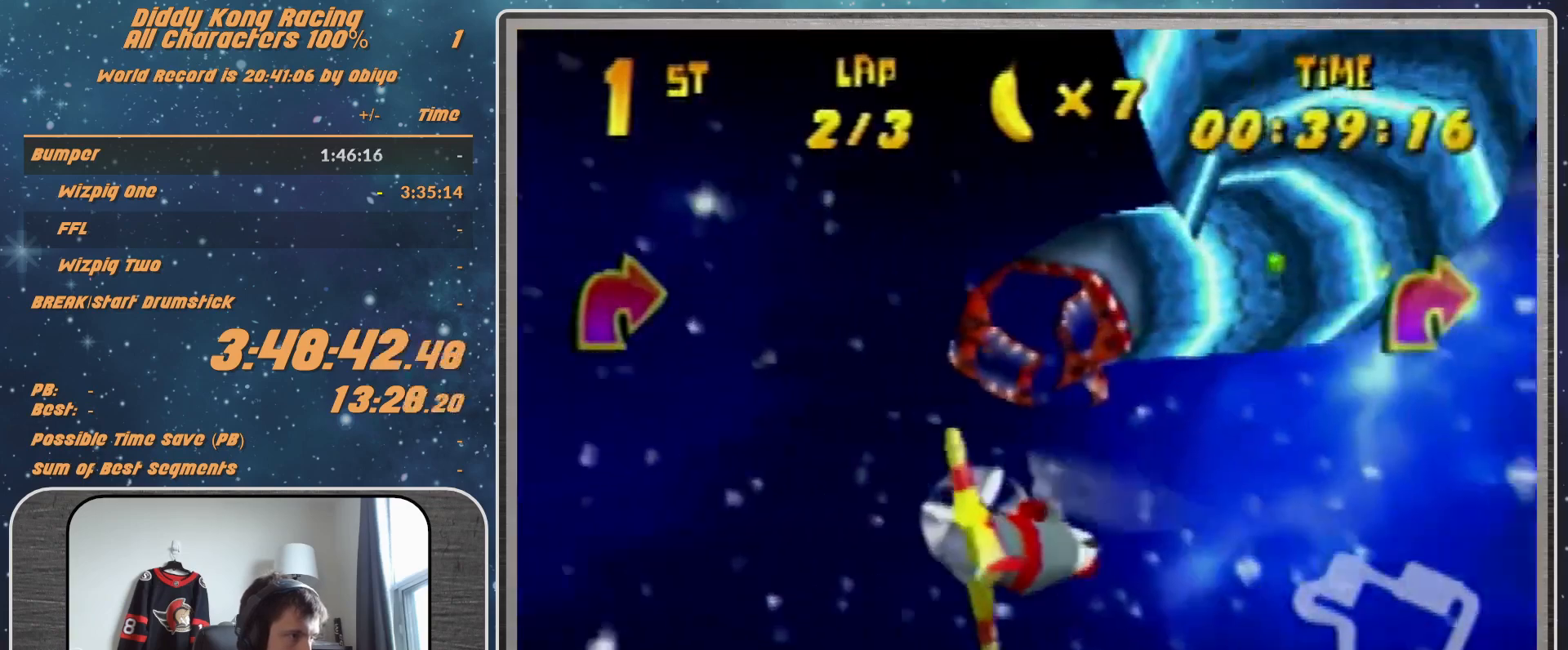
{"buttons": ["R1"], "left_stick": "right", "events": [[67, "R1", "up"], [300, "R1", "down"], [367, "R1", "up"], [467, "R1", "down"]]}
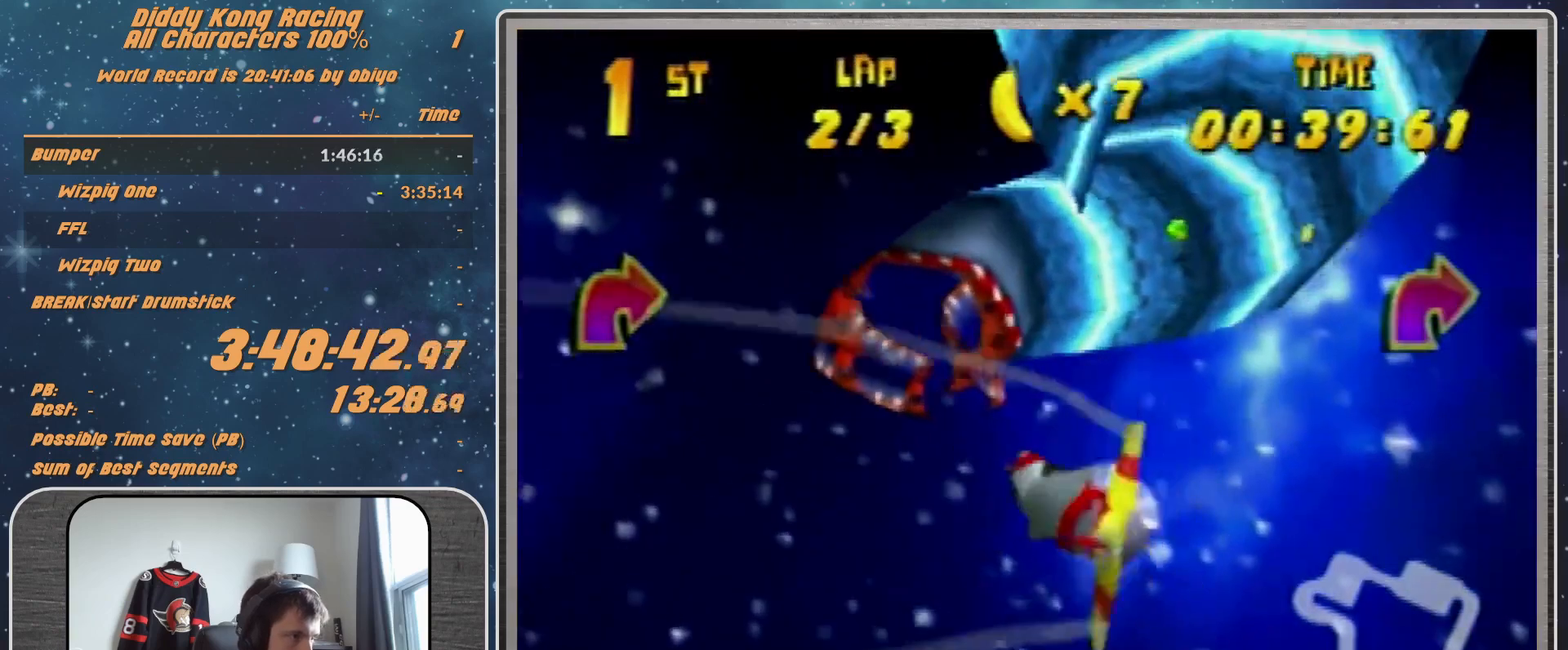
{"buttons": [], "left_stick": "left", "events": [[200, "R1", "up"], [300, "left_stick", "left"], [400, "R1", "down"], [433, "R1", "up"]]}
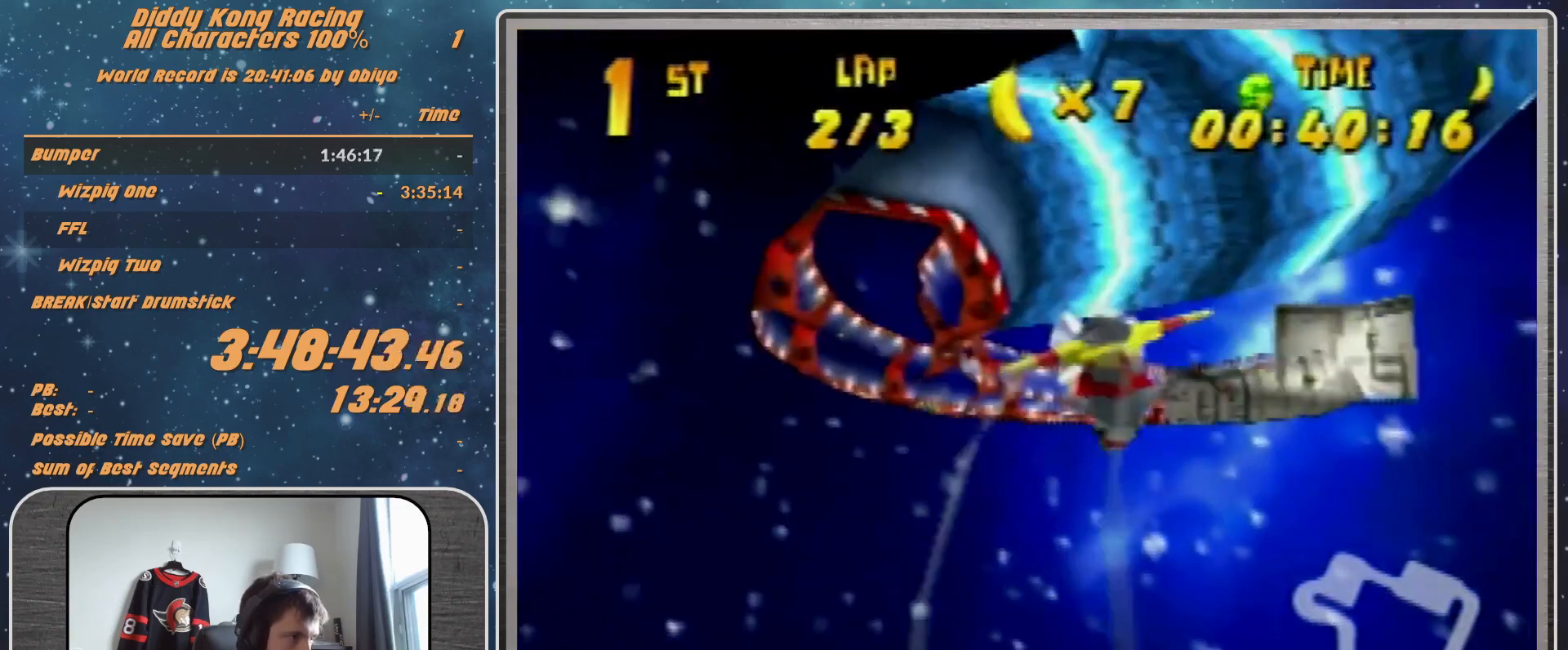
{"buttons": [], "left_stick": "left", "events": [[100, "R1", "down"], [433, "R1", "up"]]}
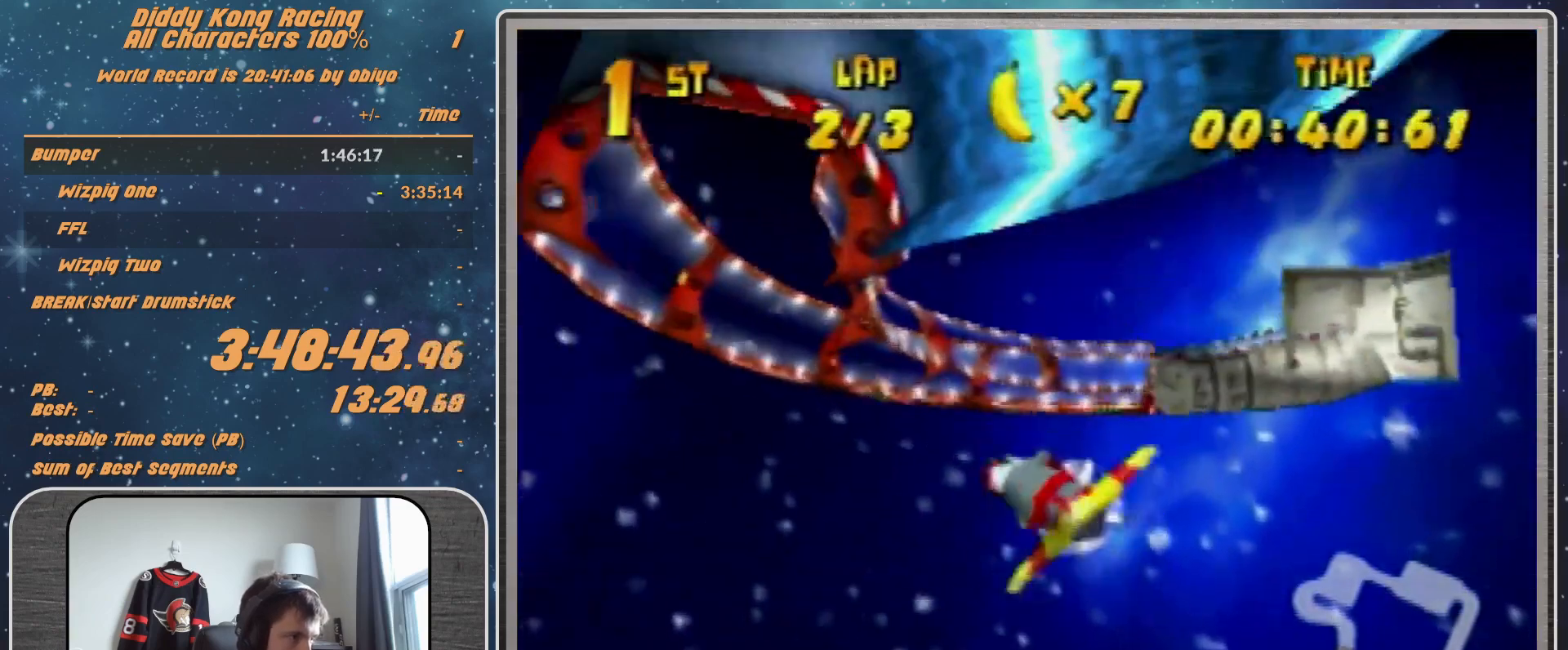
{"buttons": ["R1"], "left_stick": "up-right", "events": [[33, "left_stick", "center"], [100, "left_stick", "up-right"], [167, "R1", "down"], [300, "R1", "up"], [400, "R1", "down"]]}
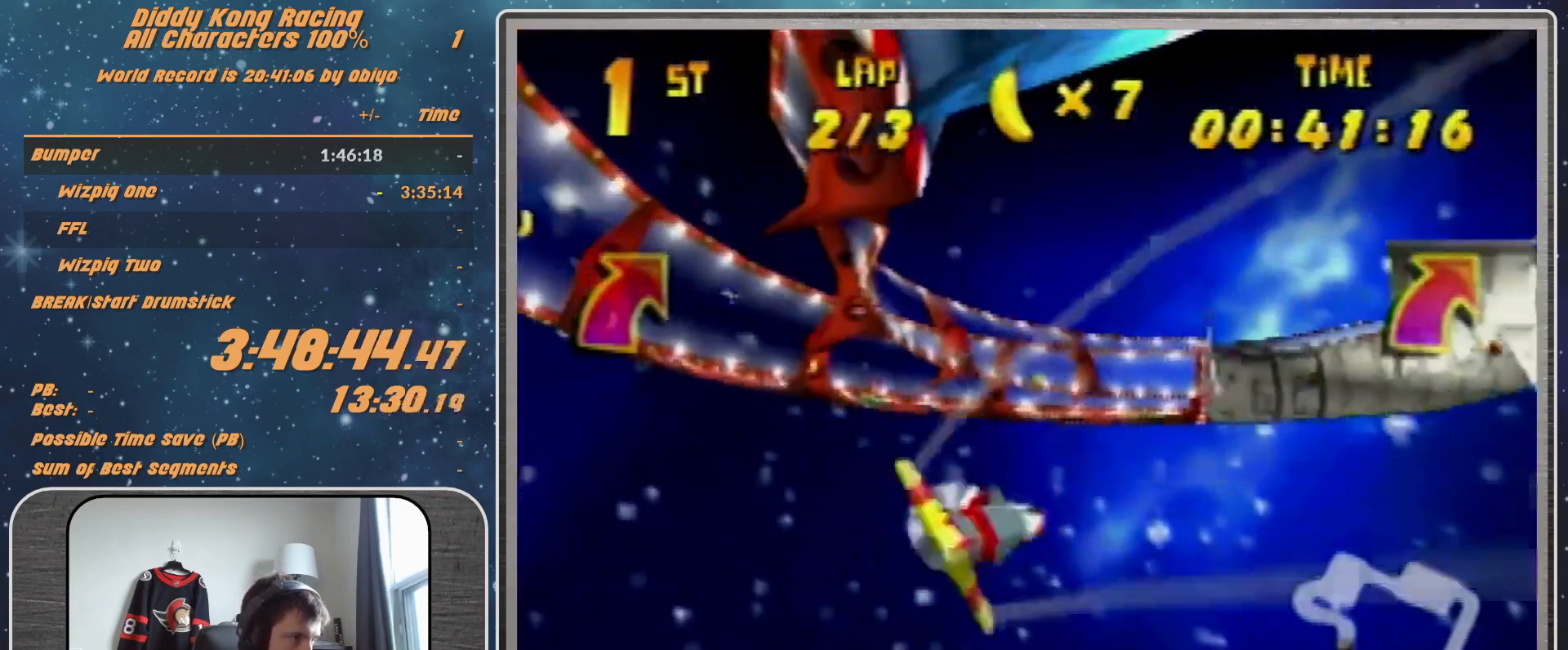
{"buttons": ["R1"], "left_stick": "up-right", "events": []}
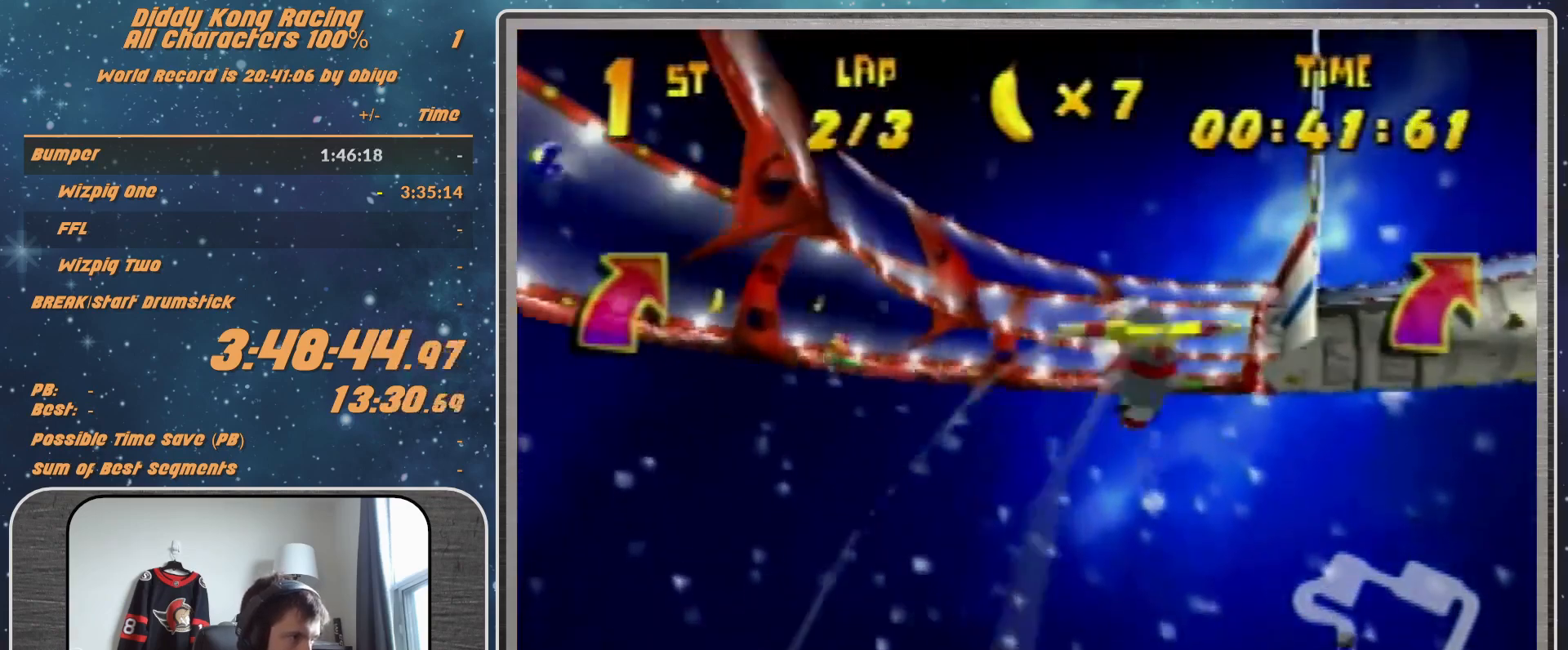
{"buttons": ["B", "R1"], "left_stick": "right", "events": [[33, "left_stick", "right"], [267, "B", "down"], [333, "B", "up"], [400, "B", "down"]]}
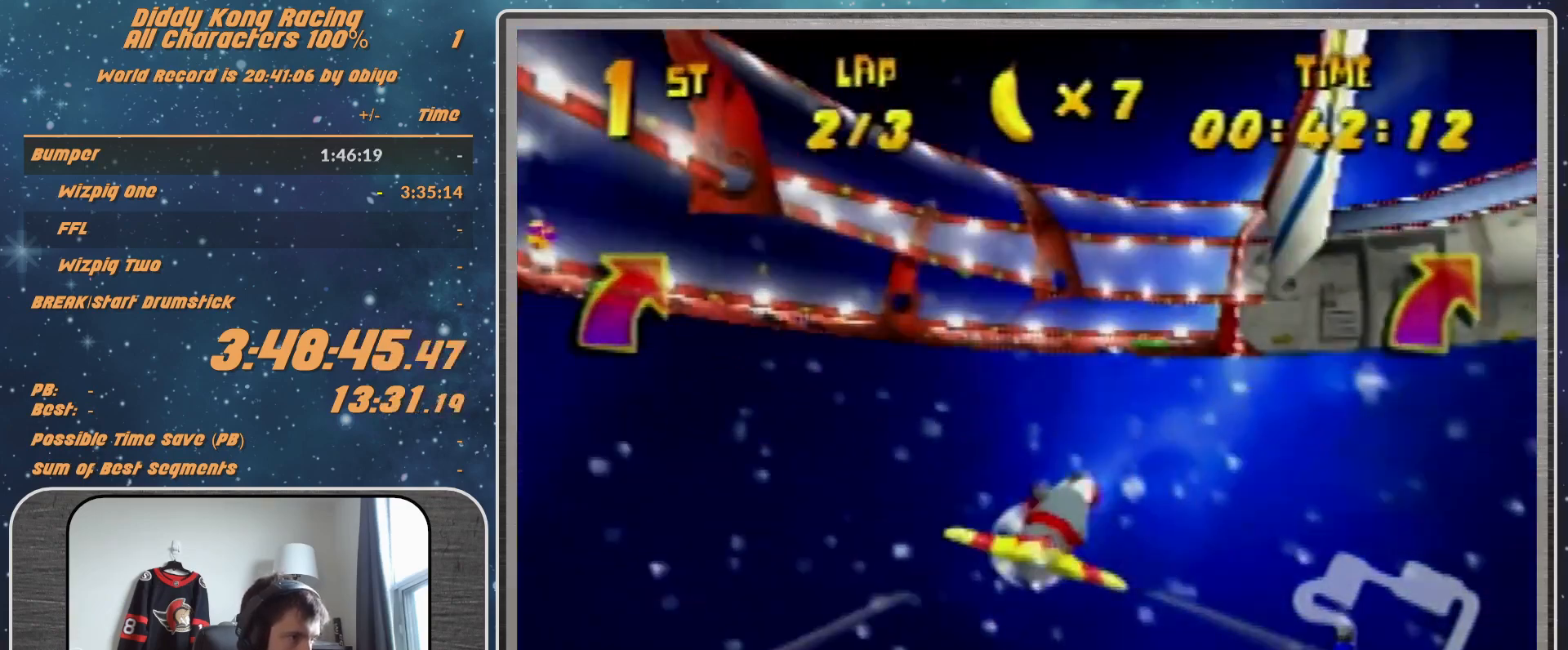
{"buttons": ["R1"], "left_stick": "right", "events": [[300, "B", "up"], [300, "R1", "up"], [400, "R1", "down"]]}
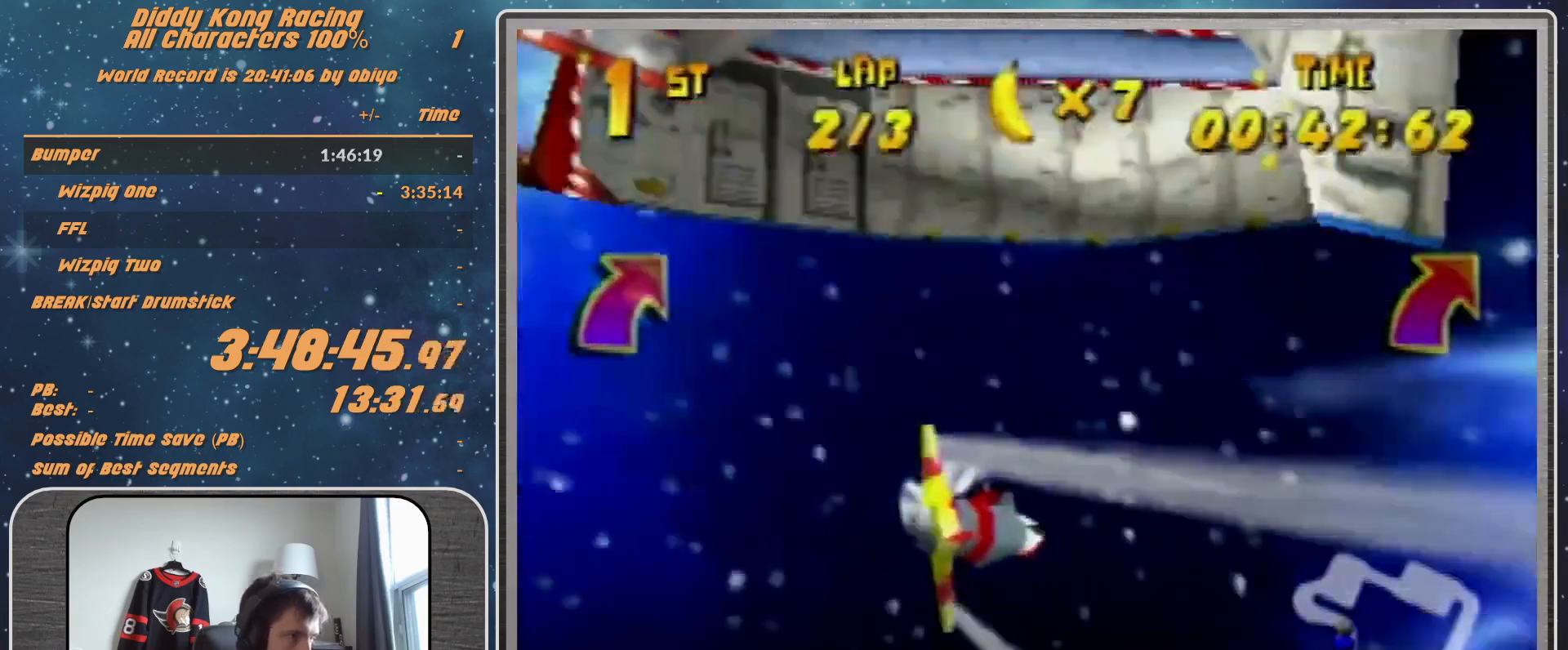
{"buttons": [], "left_stick": "left", "events": [[33, "R1", "up"], [67, "R1", "down"], [300, "R1", "up"], [400, "left_stick", "center"], [467, "left_stick", "left"]]}
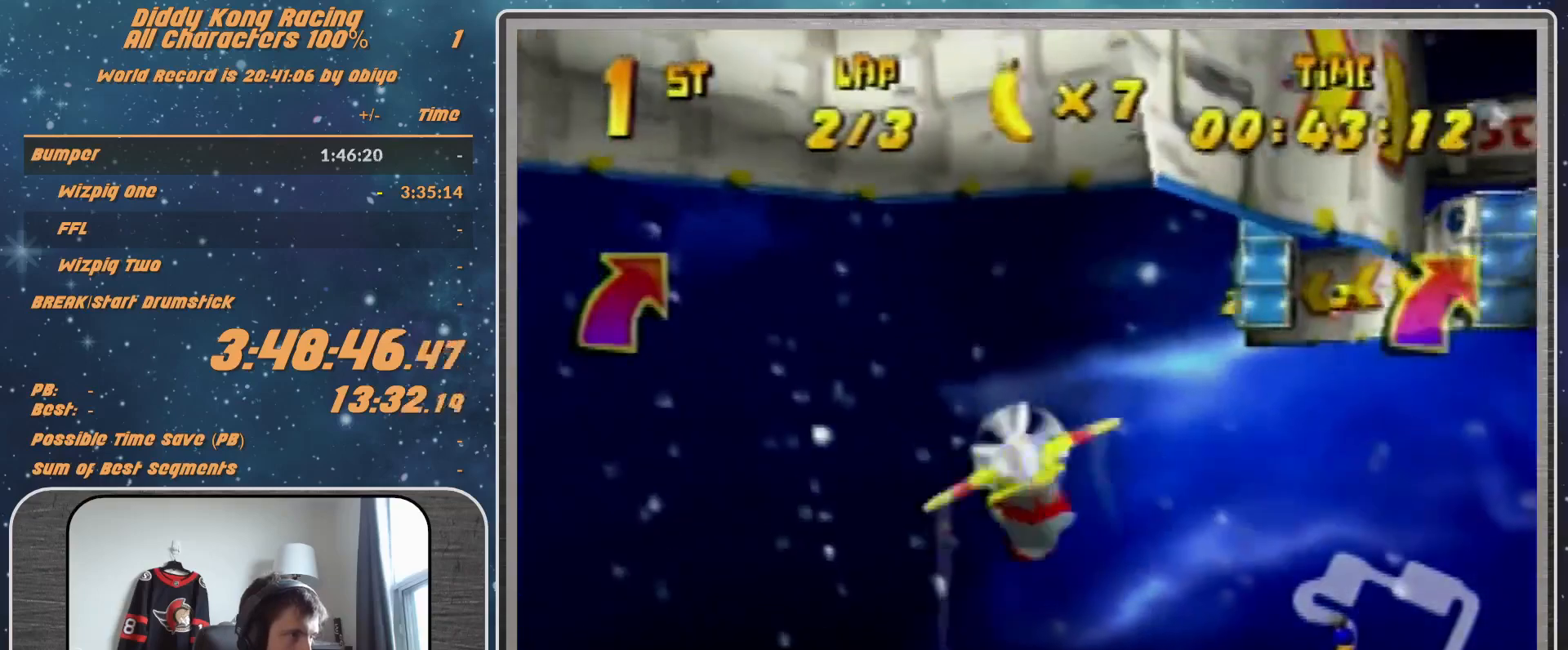
{"buttons": [], "left_stick": "left", "events": [[33, "R1", "down"], [133, "R1", "up"], [233, "R1", "down"], [400, "R1", "up"]]}
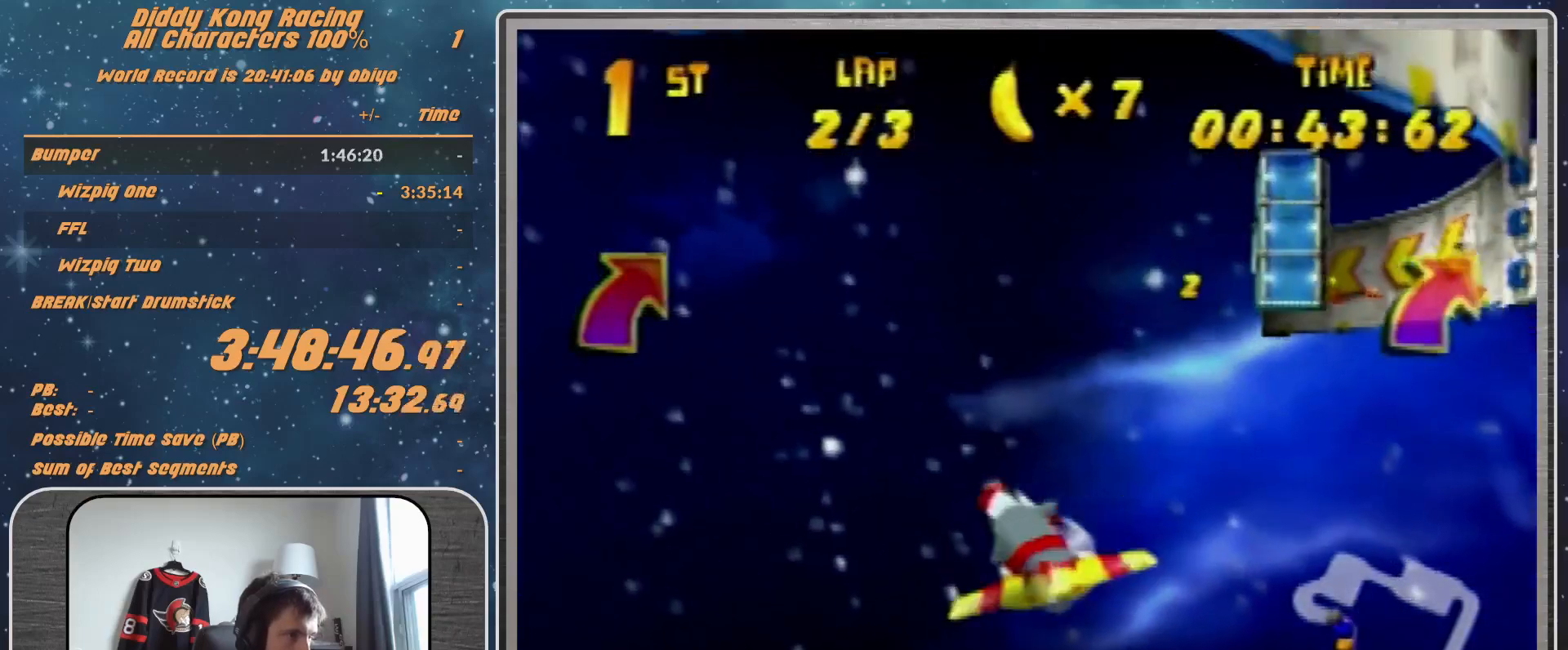
{"buttons": ["R1"], "left_stick": "left", "events": [[167, "R1", "down"], [200, "R1", "up"], [300, "R1", "down"]]}
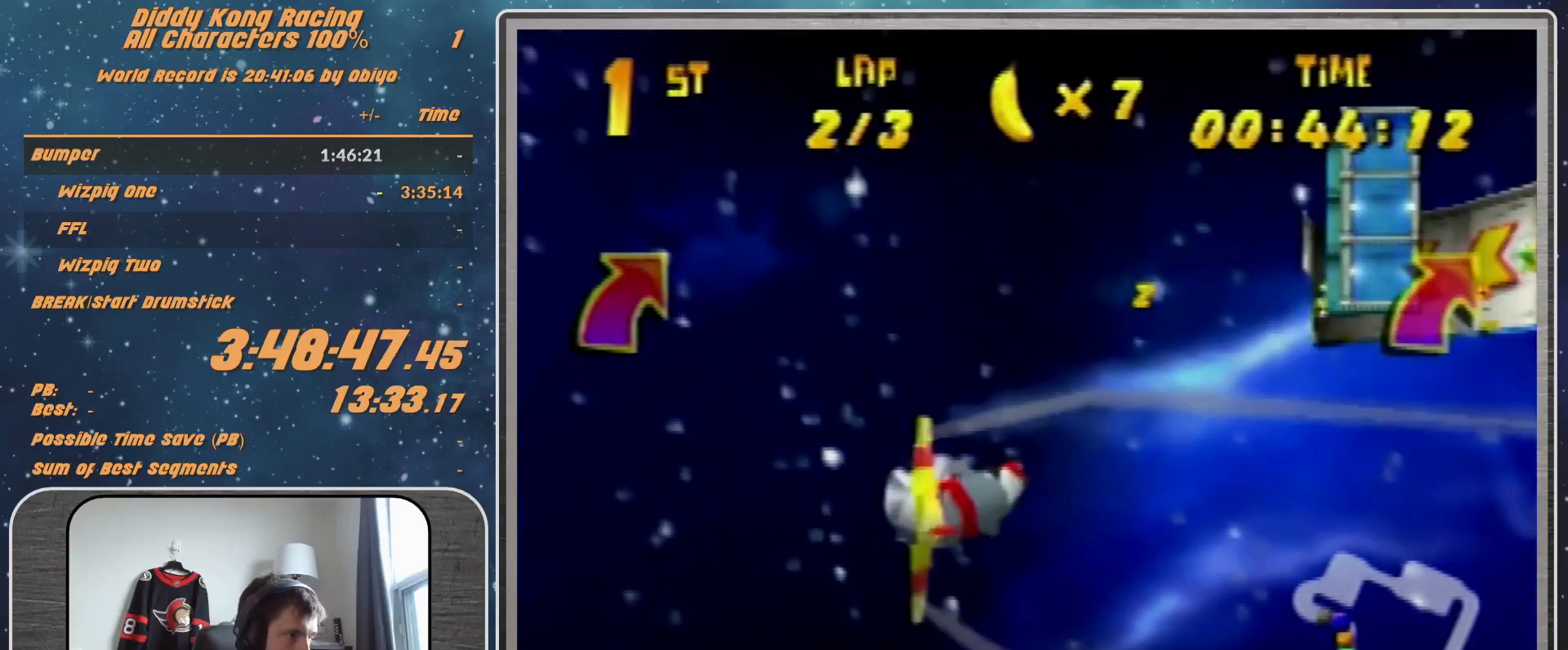
{"buttons": [], "left_stick": "right", "events": [[133, "R1", "up"], [200, "left_stick", "center"], [267, "left_stick", "right"], [300, "R1", "down"], [467, "R1", "up"]]}
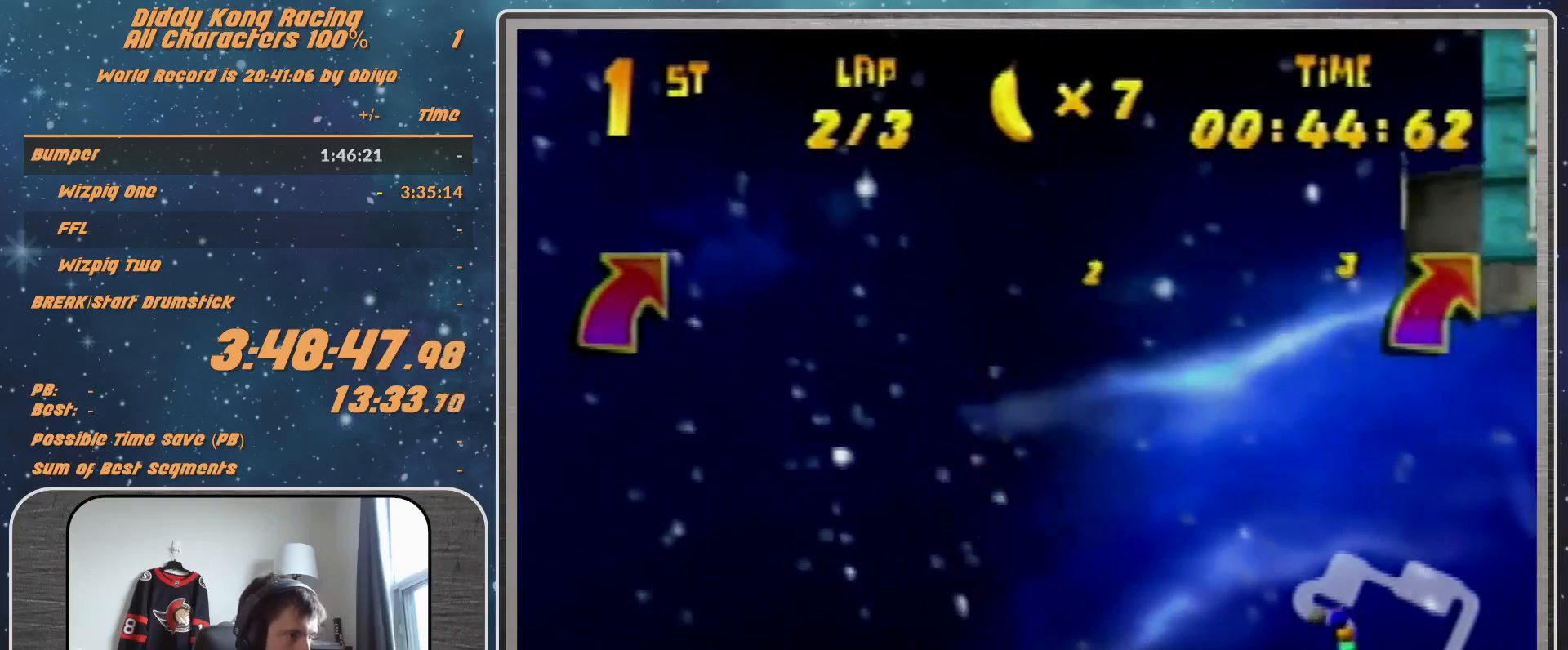
{"buttons": [], "left_stick": "right", "events": [[67, "R1", "down"], [367, "R1", "up"]]}
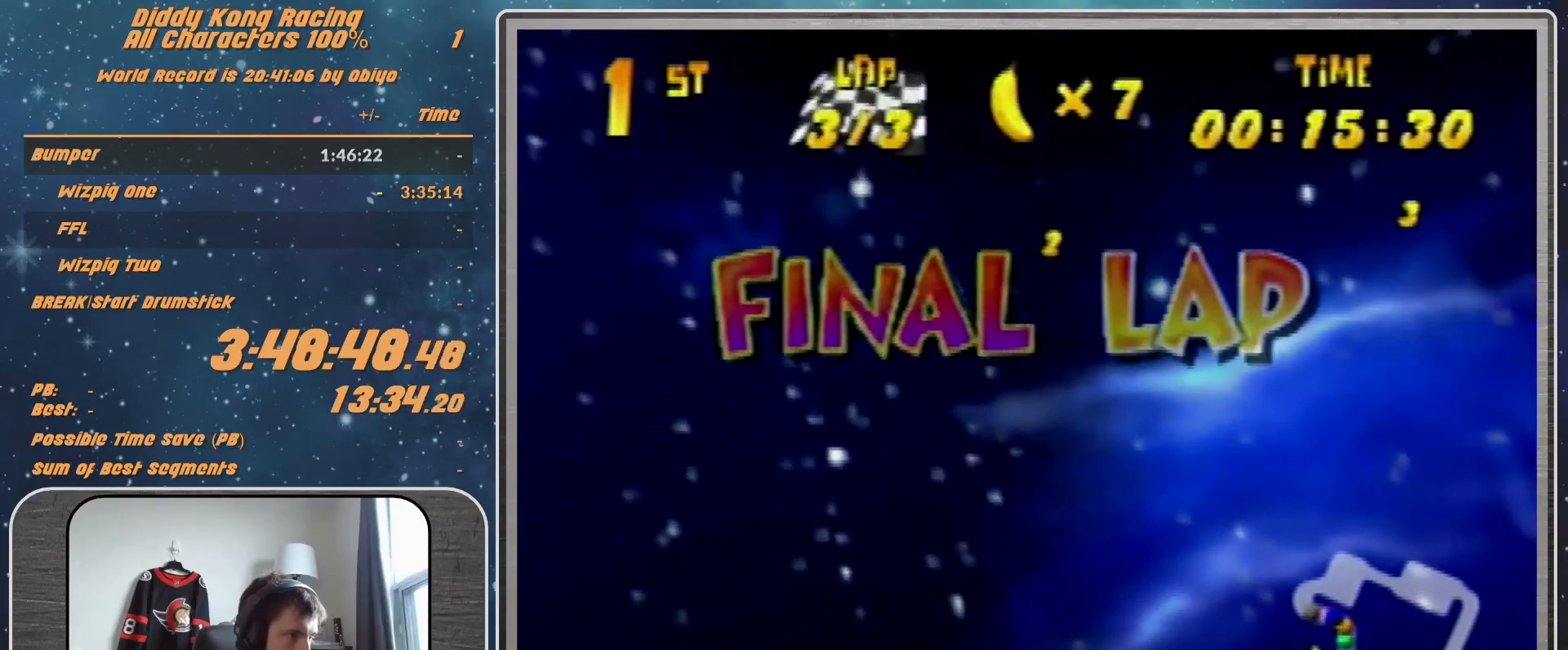
{"buttons": ["R1"], "left_stick": "right", "events": [[67, "R1", "down"], [167, "R1", "up"], [300, "R1", "down"]]}
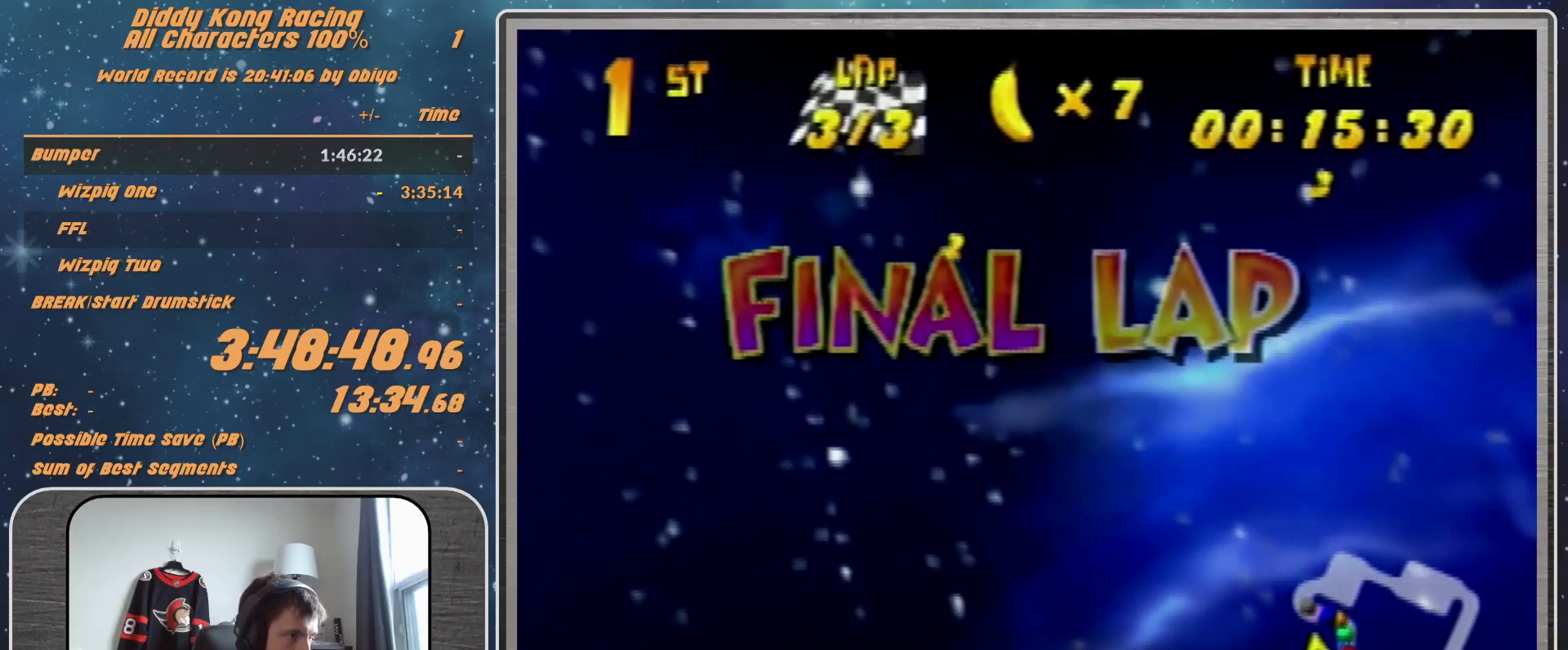
{"buttons": ["R1"], "left_stick": "right", "events": [[367, "left_stick", "center"], [433, "left_stick", "right"]]}
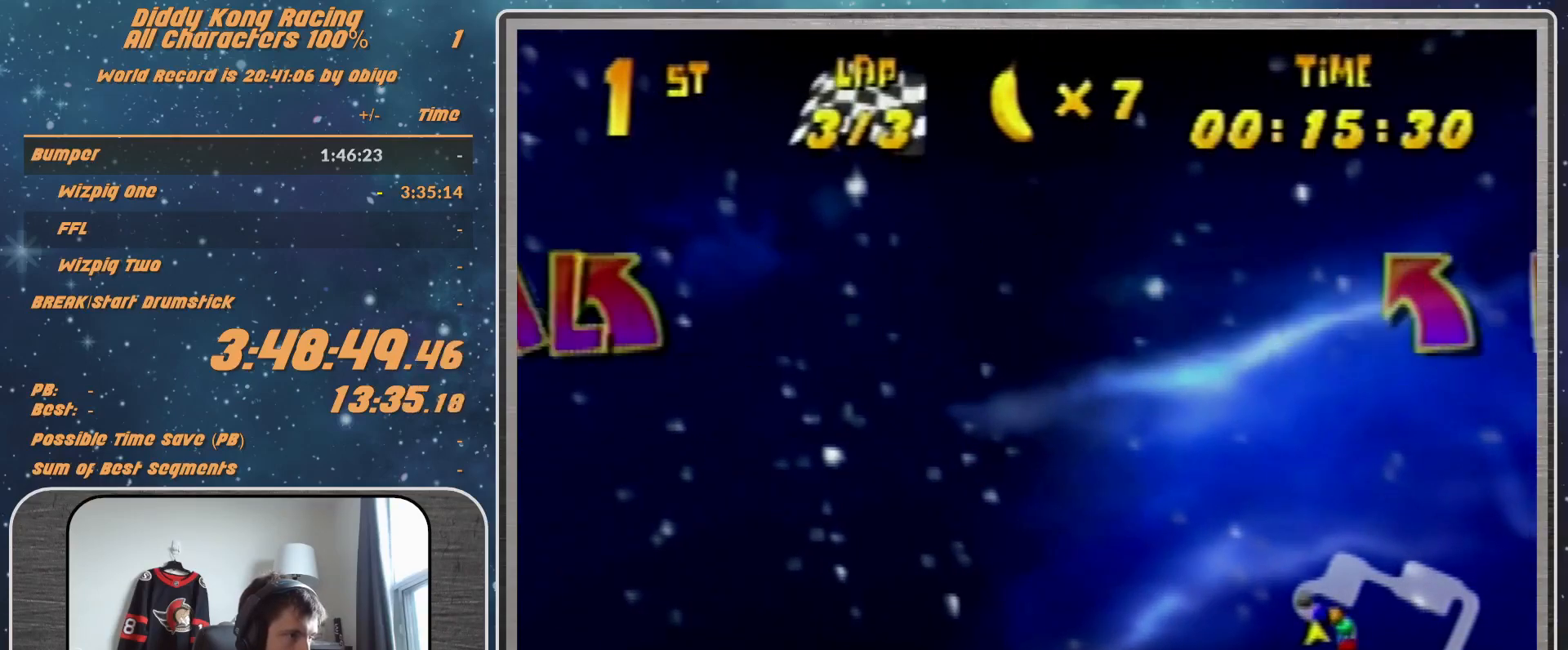
{"buttons": ["R1"], "left_stick": "right", "events": []}
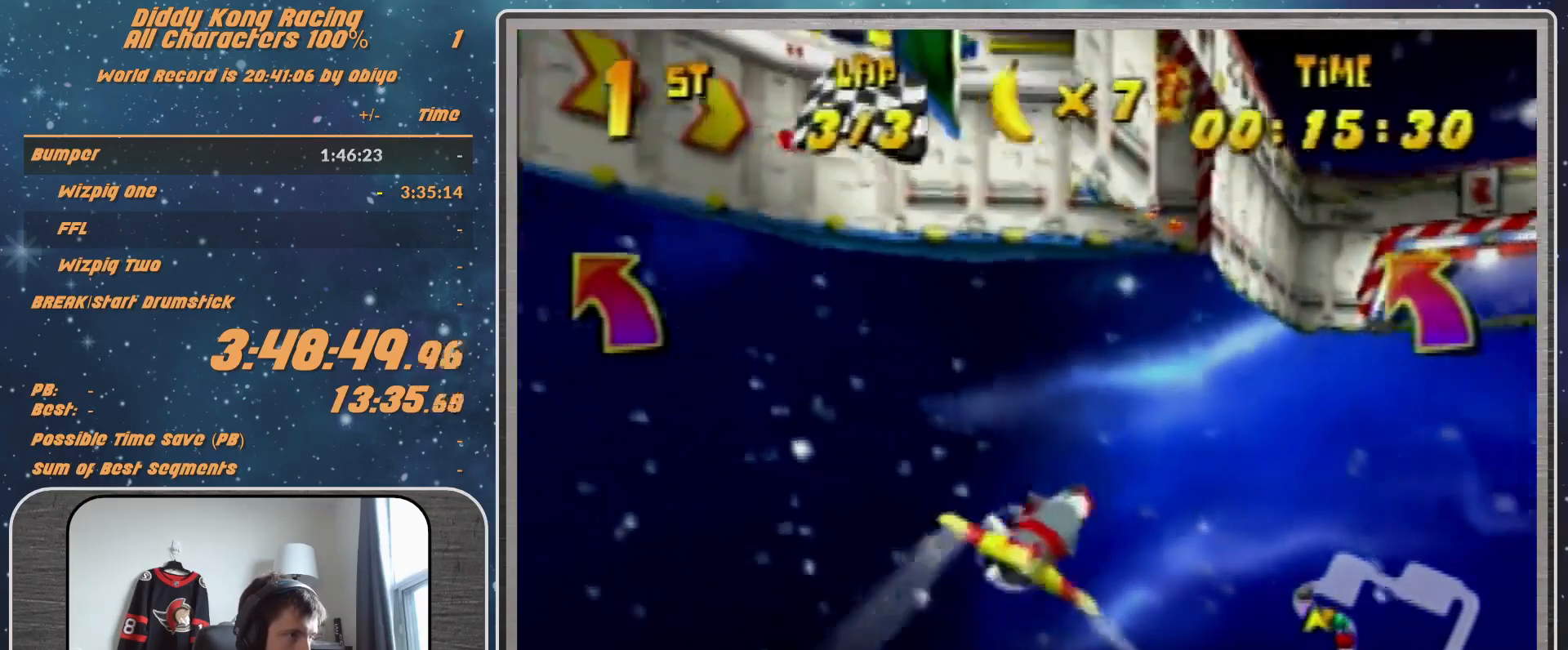
{"buttons": ["R1"], "left_stick": "right", "events": [[167, "B", "down"], [267, "B", "up"]]}
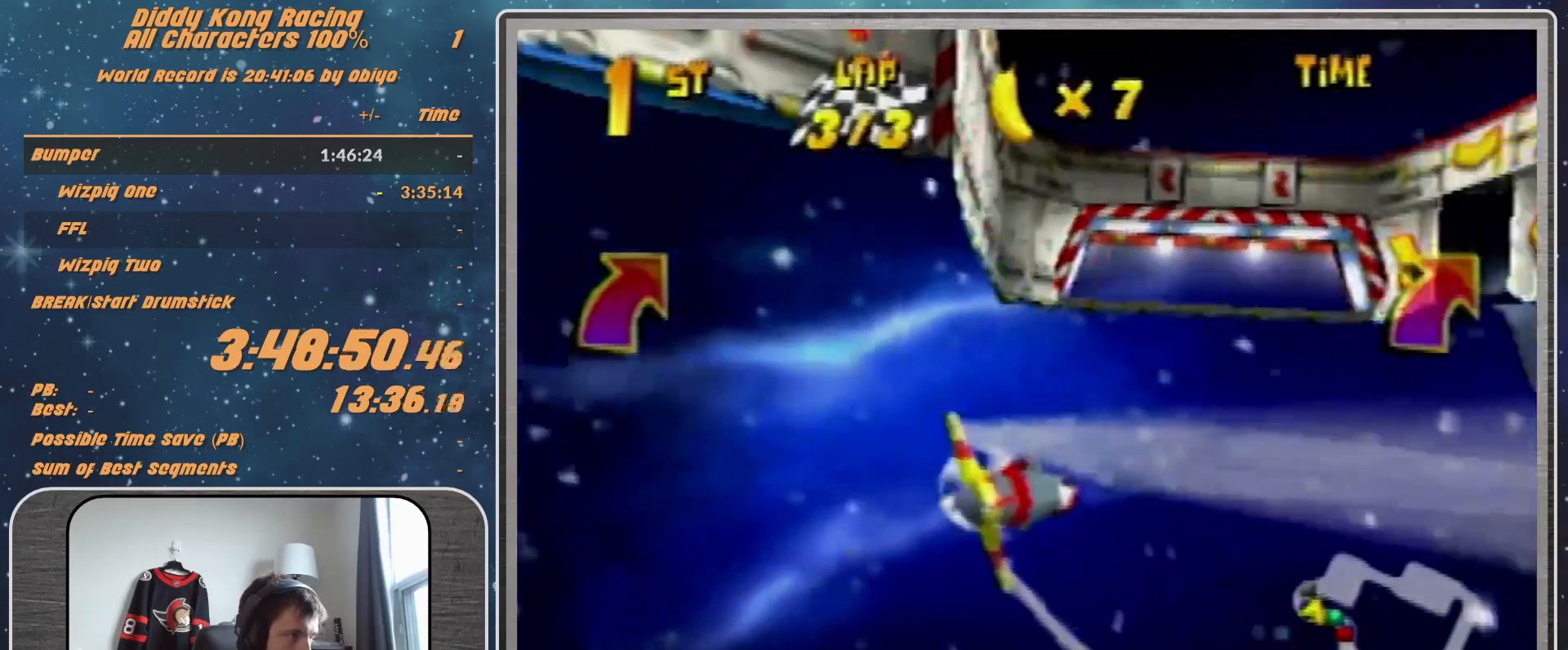
{"buttons": [], "left_stick": "right", "events": [[67, "B", "down"], [167, "B", "up"], [233, "B", "down"], [500, "B", "up"], [500, "R1", "up"]]}
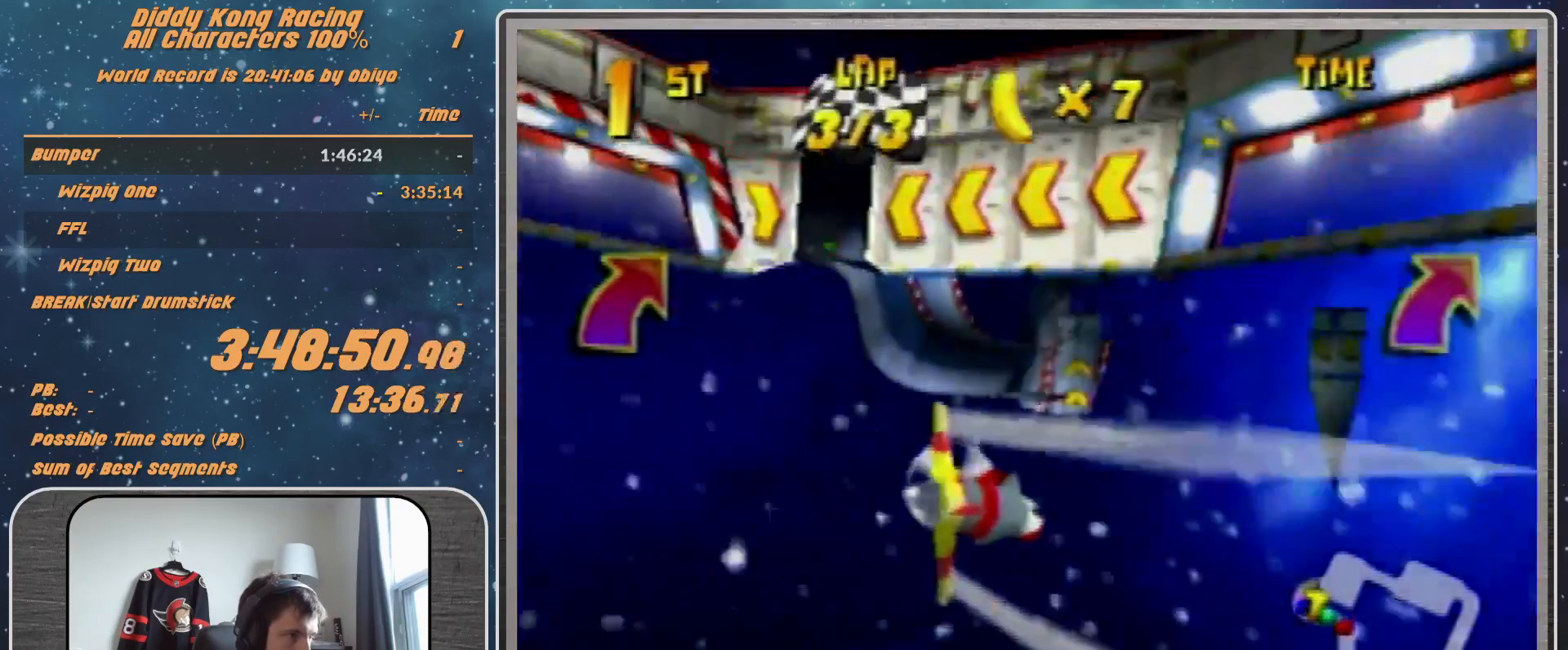
{"buttons": ["R1"], "left_stick": "right", "events": [[67, "R1", "down"], [200, "R1", "up"], [267, "R1", "down"]]}
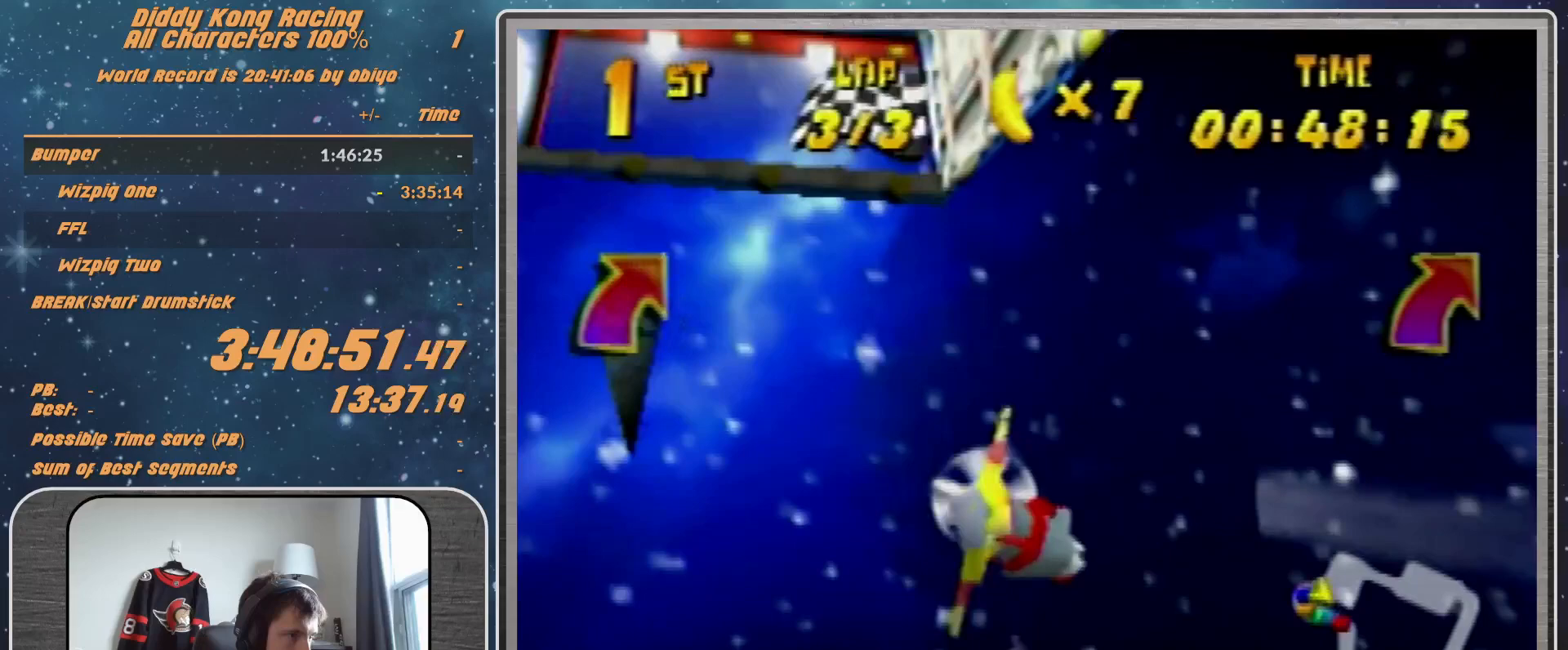
{"buttons": ["R1"], "left_stick": "right", "events": [[233, "R1", "up"], [433, "R1", "down"]]}
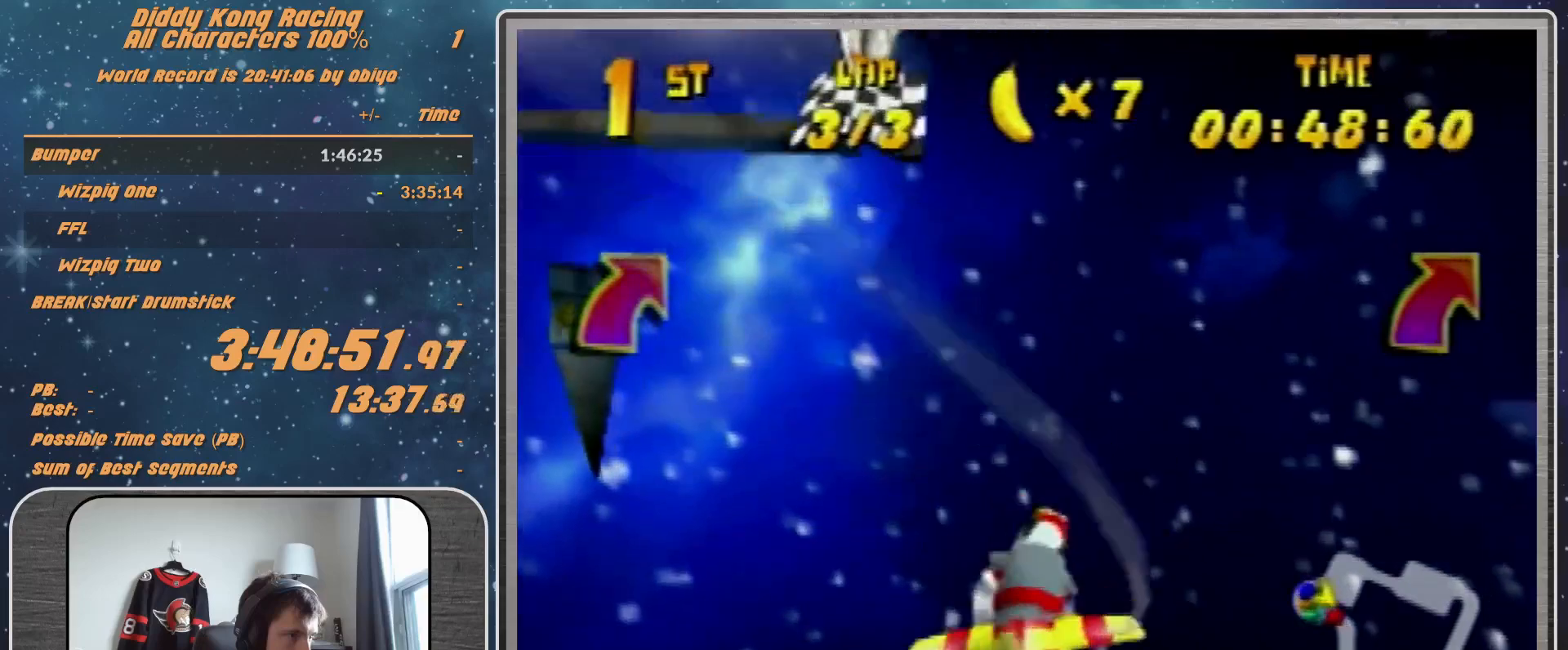
{"buttons": ["R1"], "left_stick": "right", "events": [[33, "R1", "up"], [133, "R1", "down"], [300, "R1", "up"], [467, "R1", "down"]]}
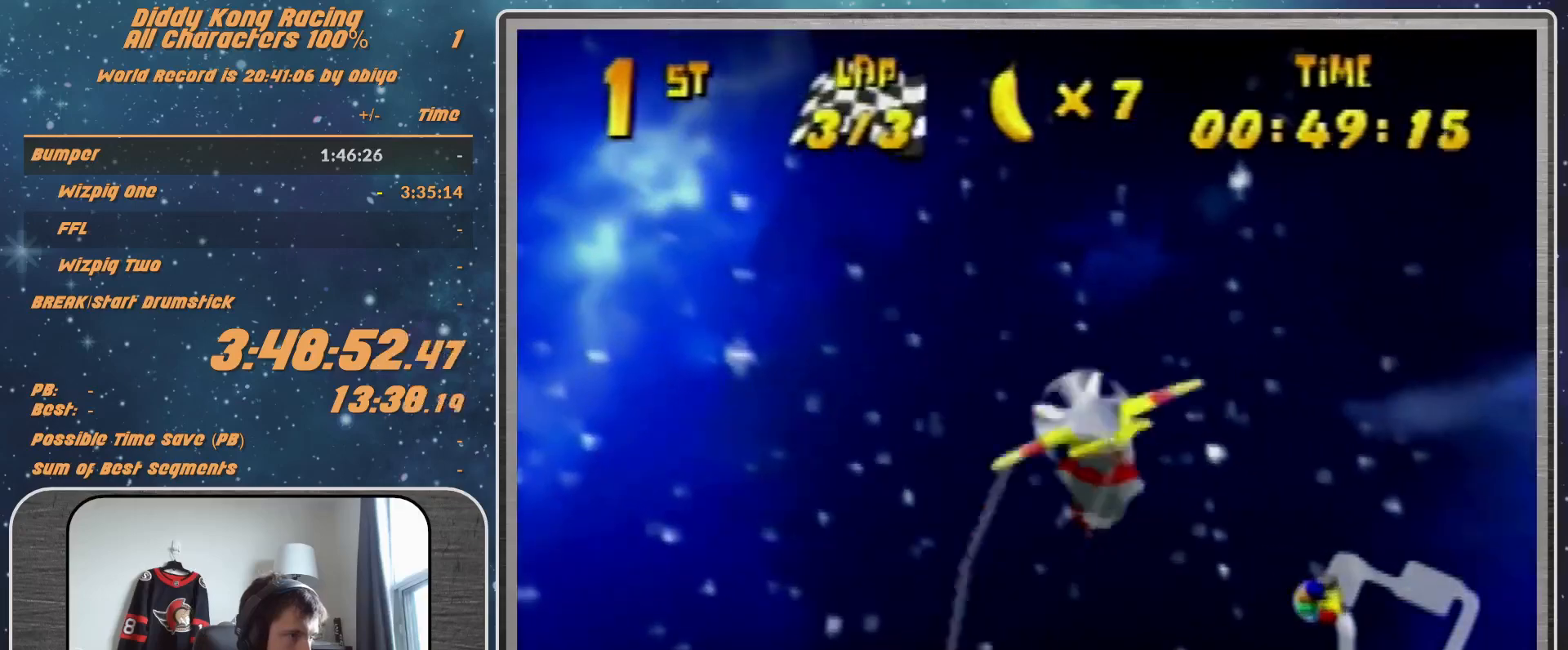
{"buttons": [], "left_stick": "right", "events": [[133, "R1", "up"], [233, "R1", "down"], [433, "R1", "up"]]}
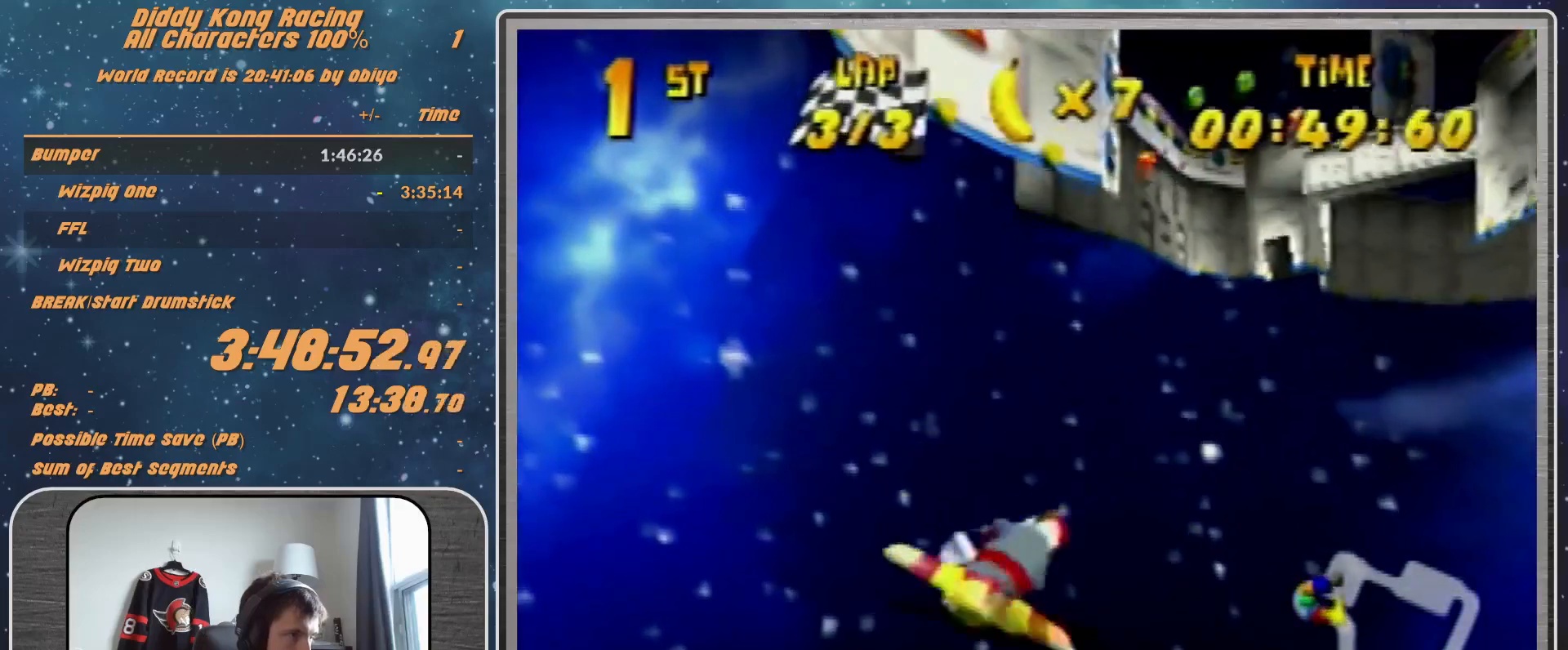
{"buttons": ["R1"], "left_stick": "left", "events": [[233, "R1", "down"], [300, "R1", "up"], [400, "left_stick", "left"], [467, "R1", "down"]]}